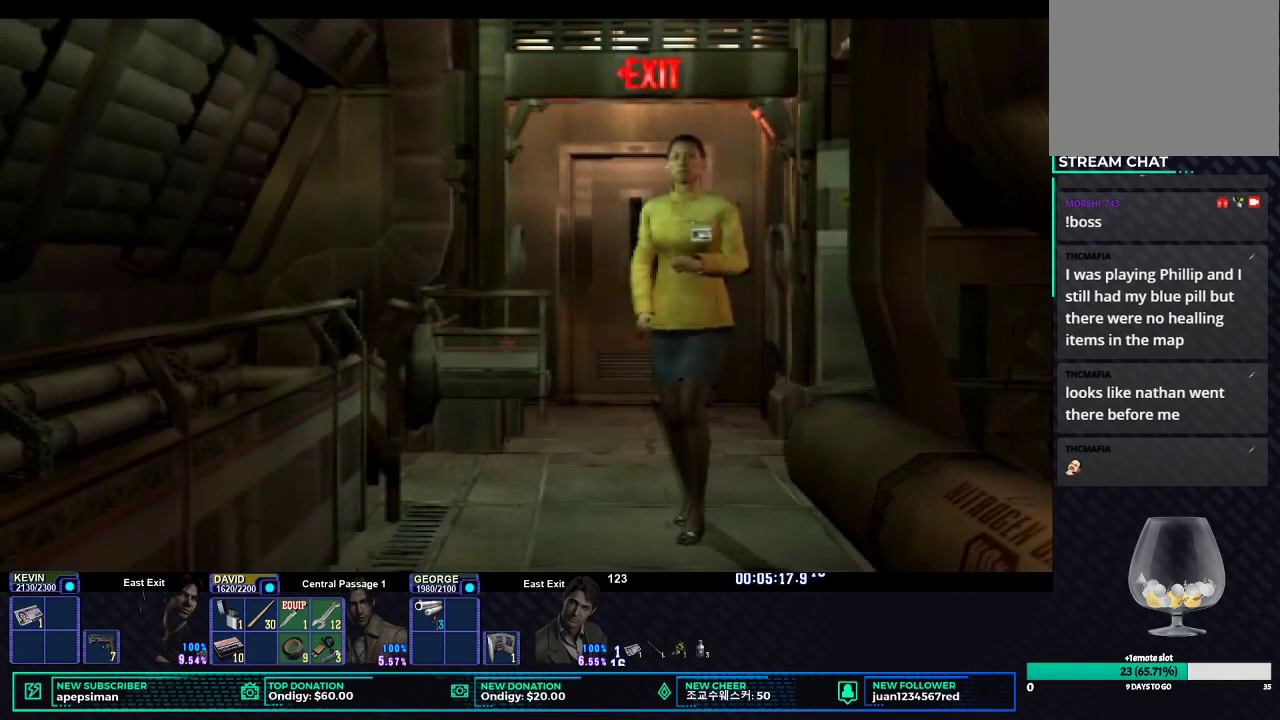
Gameplay with a controller (Xbox layout); each line is a JSON object with the inputs held at the frame after it. "events" lists button and stick changes between this image and that frame as [ms after this image, input, new state], when the widget could be followed in between.
{"buttons": [], "left_stick": "center", "right_stick": "center", "events": []}
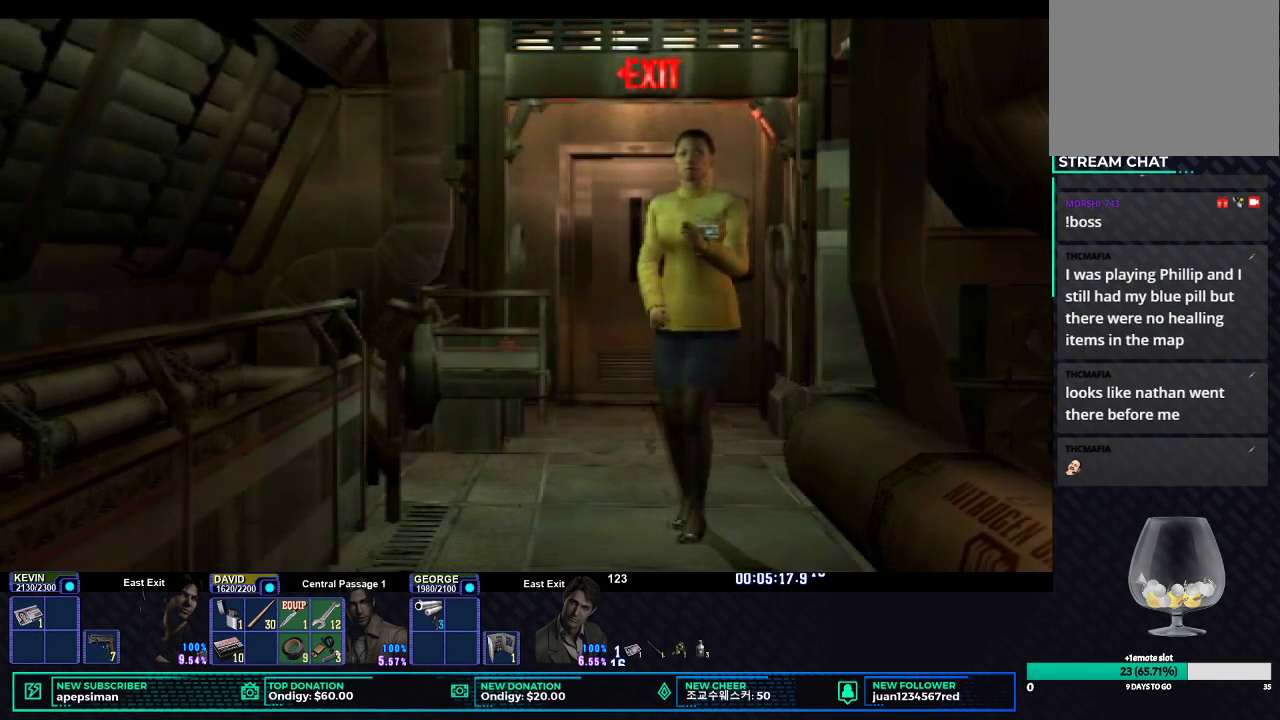
{"buttons": [], "left_stick": "center", "right_stick": "center", "events": [[167, "START", "down"], [300, "START", "up"]]}
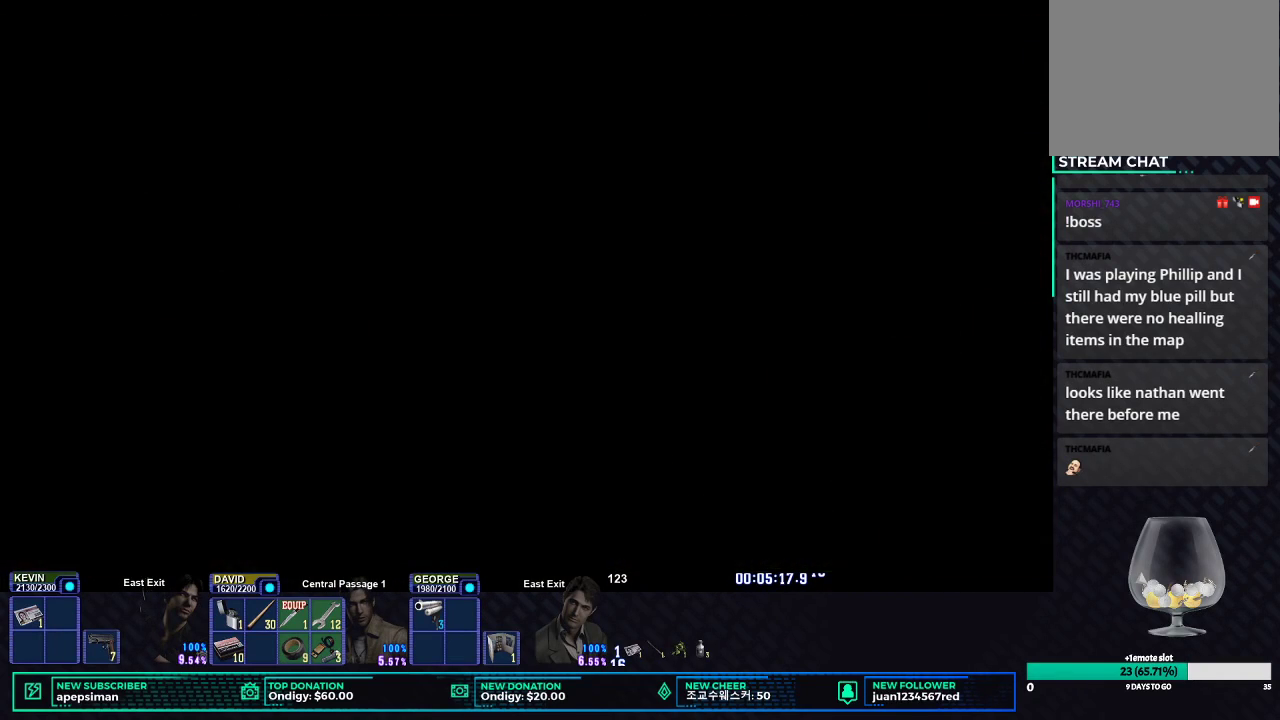
{"buttons": [], "left_stick": "center", "right_stick": "center", "events": []}
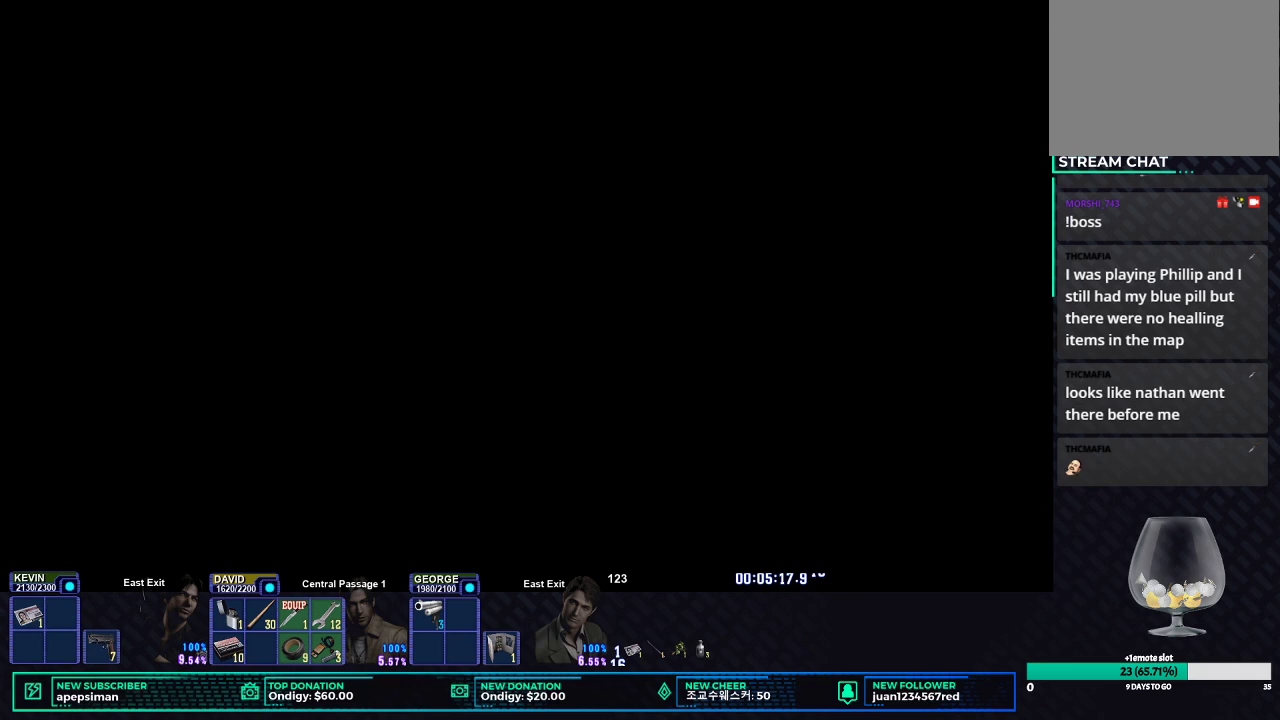
{"buttons": [], "left_stick": "center", "right_stick": "center", "events": []}
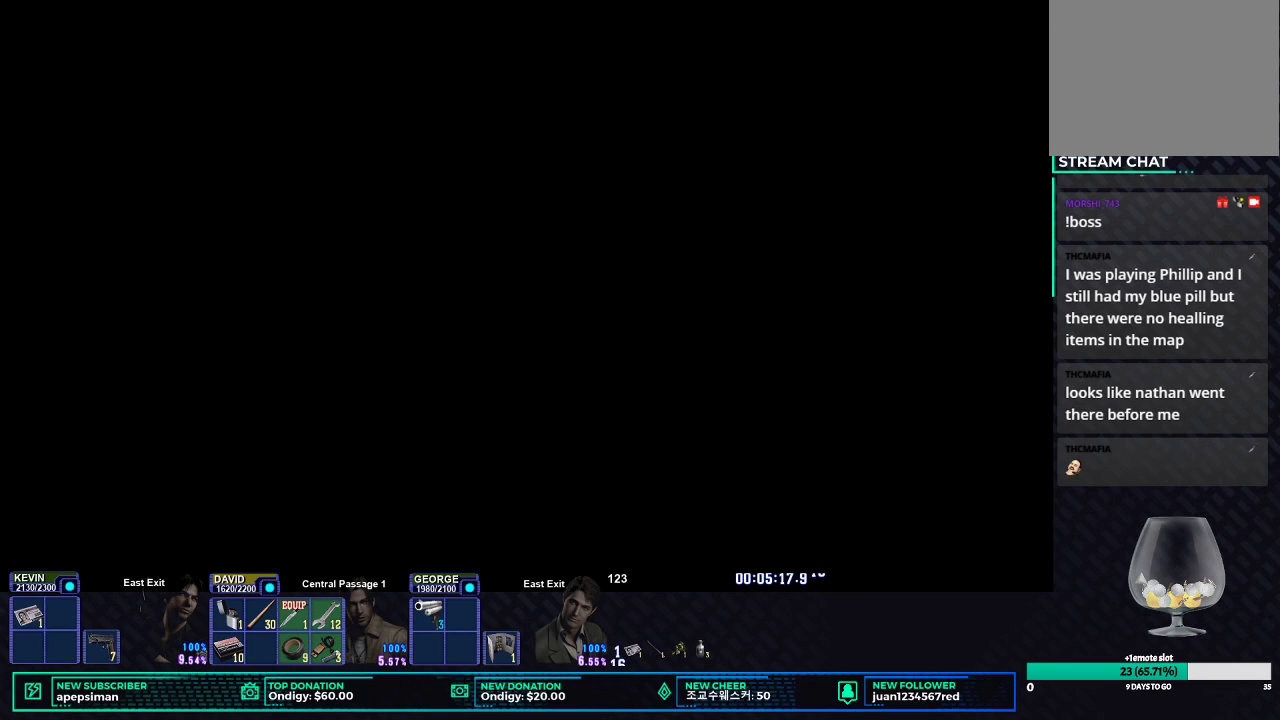
{"buttons": [], "left_stick": "center", "right_stick": "center", "events": []}
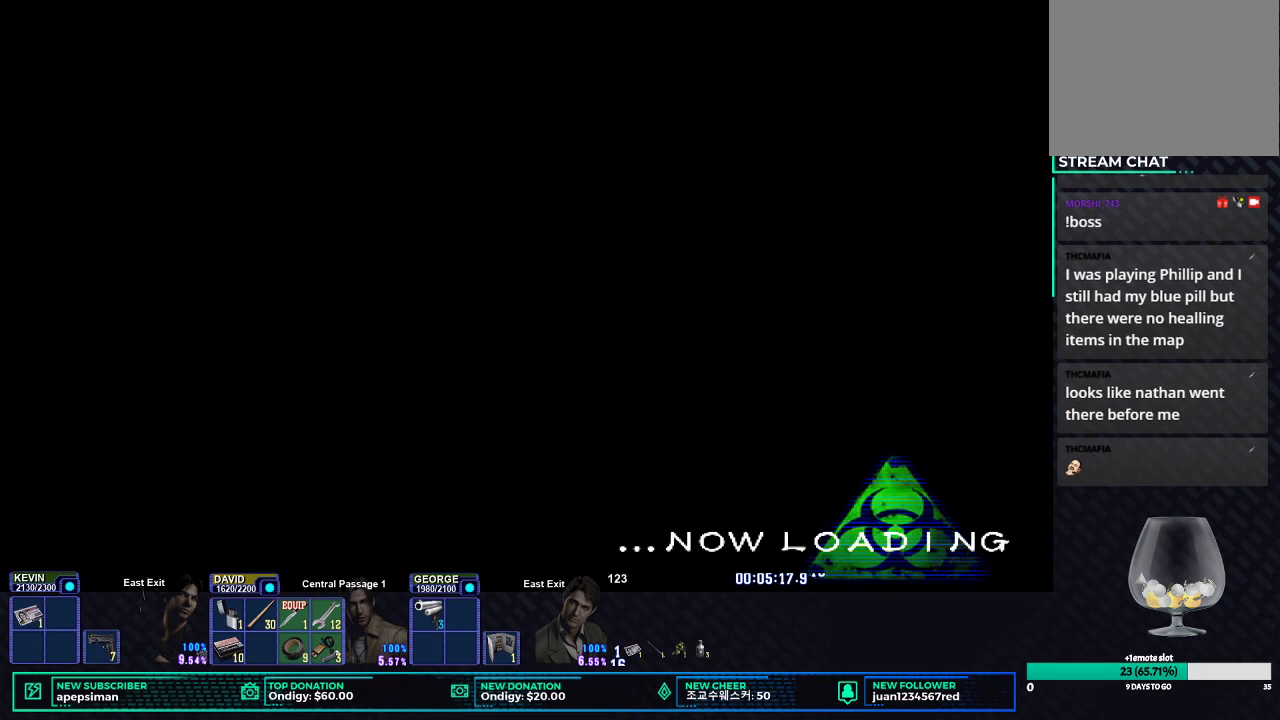
{"buttons": [], "left_stick": "center", "right_stick": "center", "events": []}
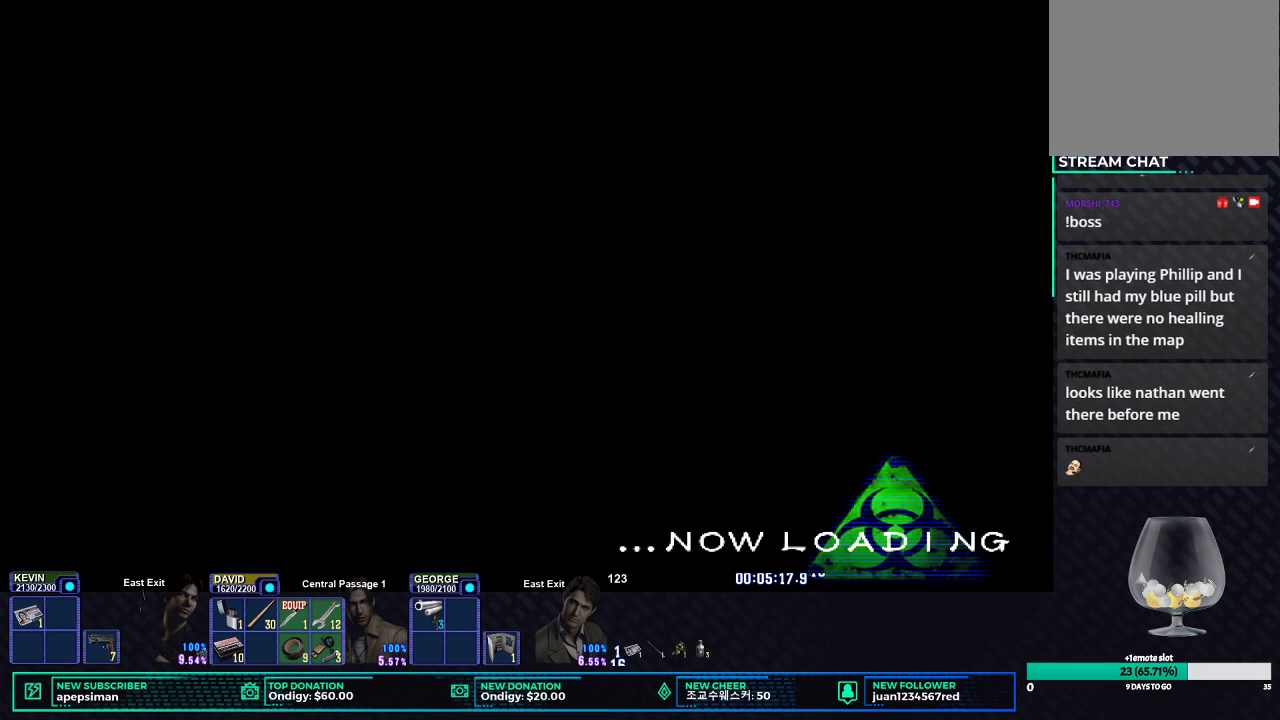
{"buttons": [], "left_stick": "center", "right_stick": "center", "events": [[217, "left_stick", "up-right"], [450, "left_stick", "center"]]}
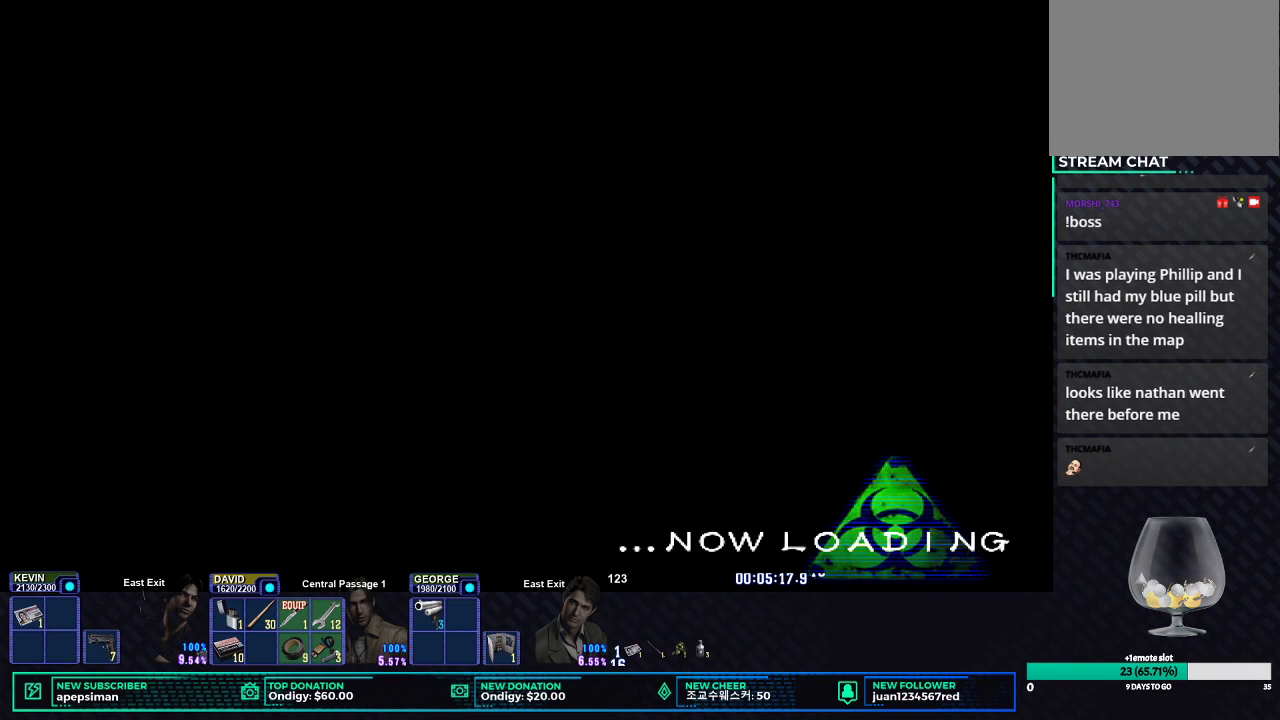
{"buttons": ["X"], "left_stick": "up-right", "right_stick": "center", "events": [[200, "left_stick", "up-right"], [217, "X", "down"]]}
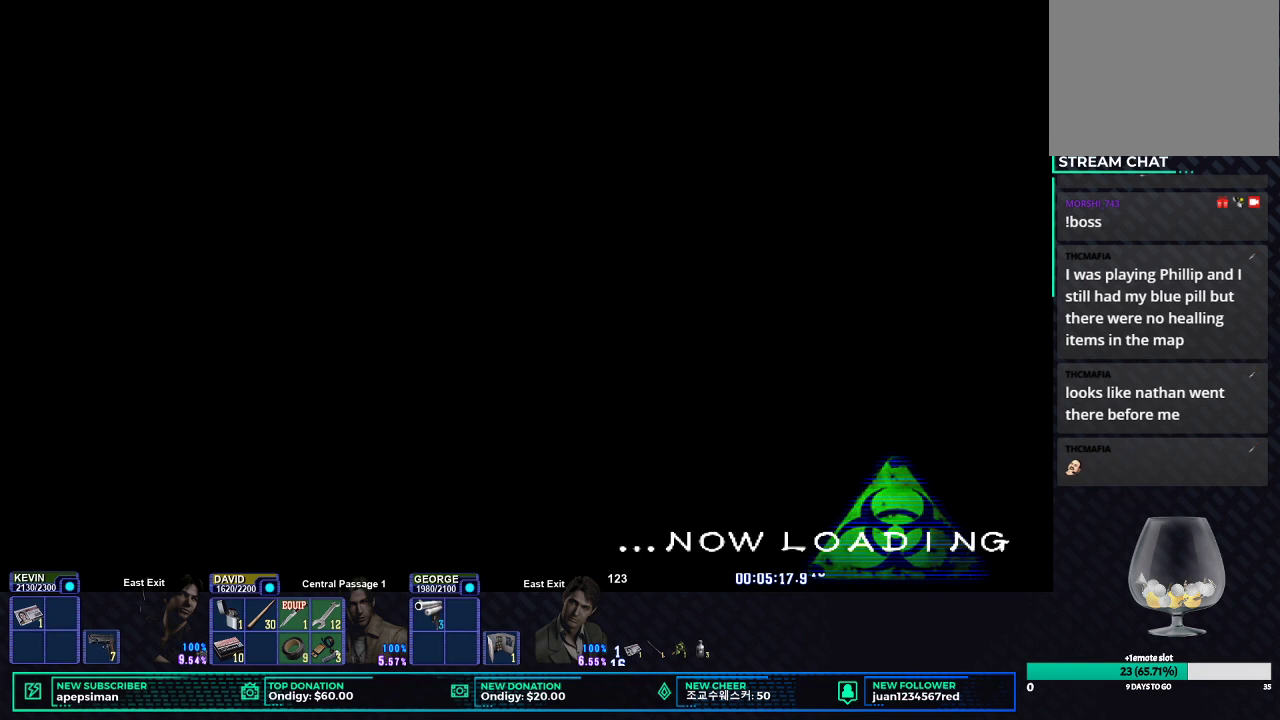
{"buttons": ["X"], "left_stick": "up", "right_stick": "center", "events": [[200, "left_stick", "center"], [400, "left_stick", "up"]]}
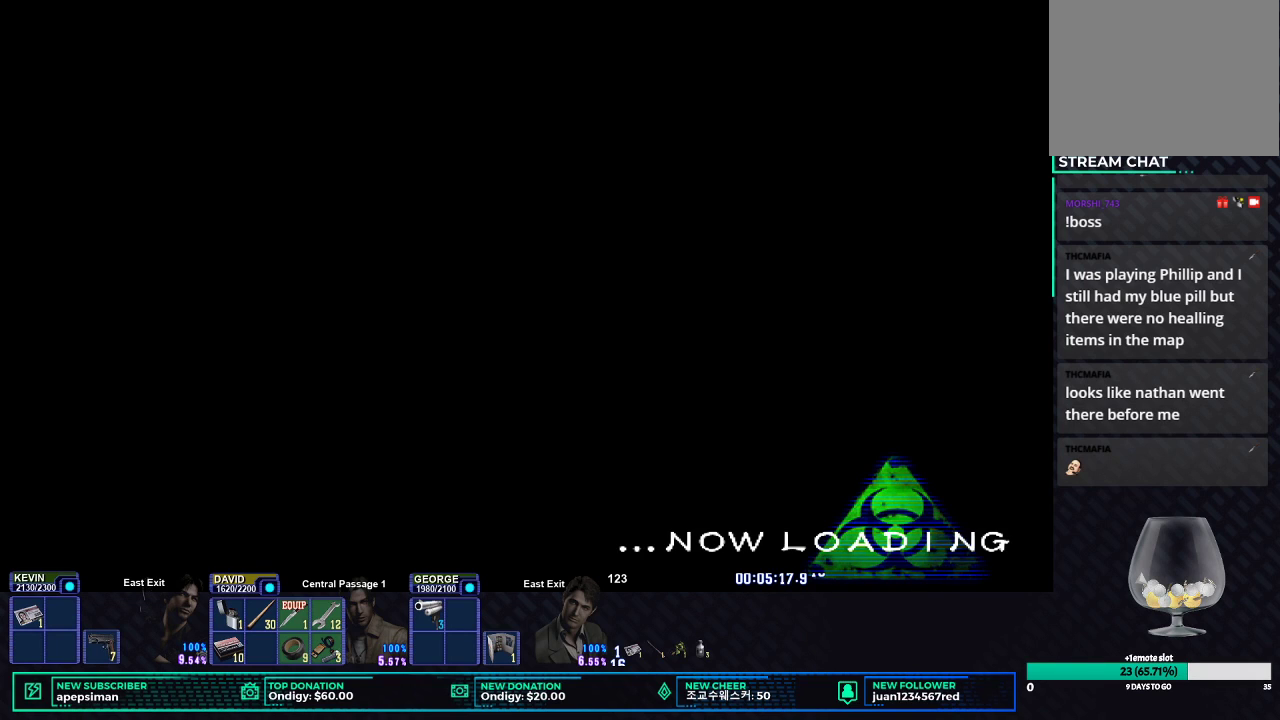
{"buttons": ["X"], "left_stick": "up-right", "right_stick": "center", "events": [[67, "left_stick", "up-right"]]}
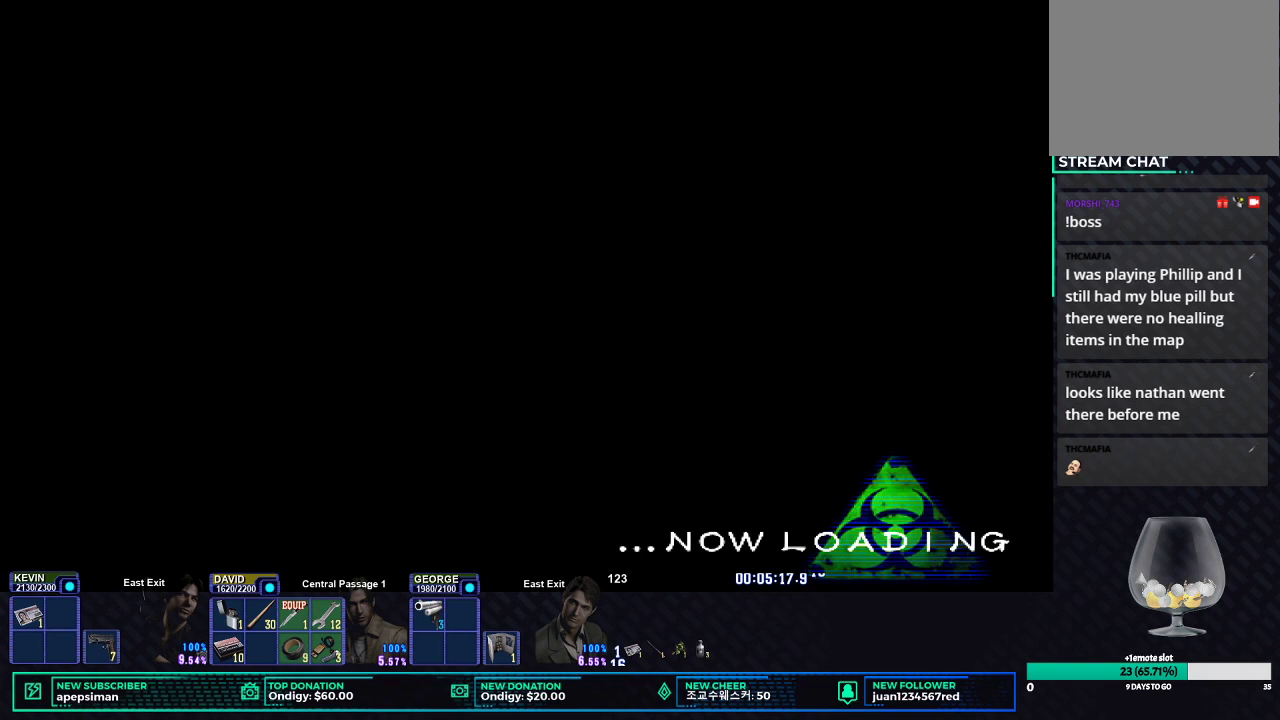
{"buttons": ["X"], "left_stick": "up-right", "right_stick": "center", "events": [[67, "X", "up"], [83, "left_stick", "center"], [333, "left_stick", "up-right"], [383, "X", "down"]]}
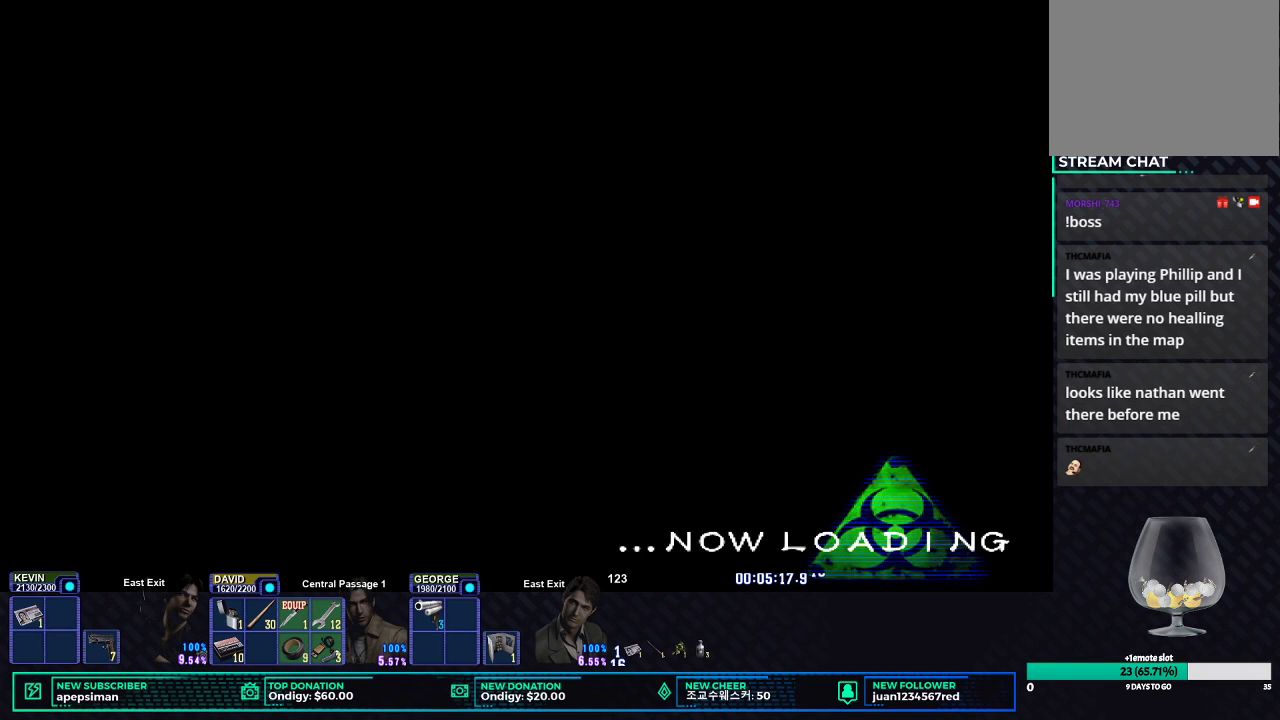
{"buttons": ["X"], "left_stick": "up-right", "right_stick": "center", "events": []}
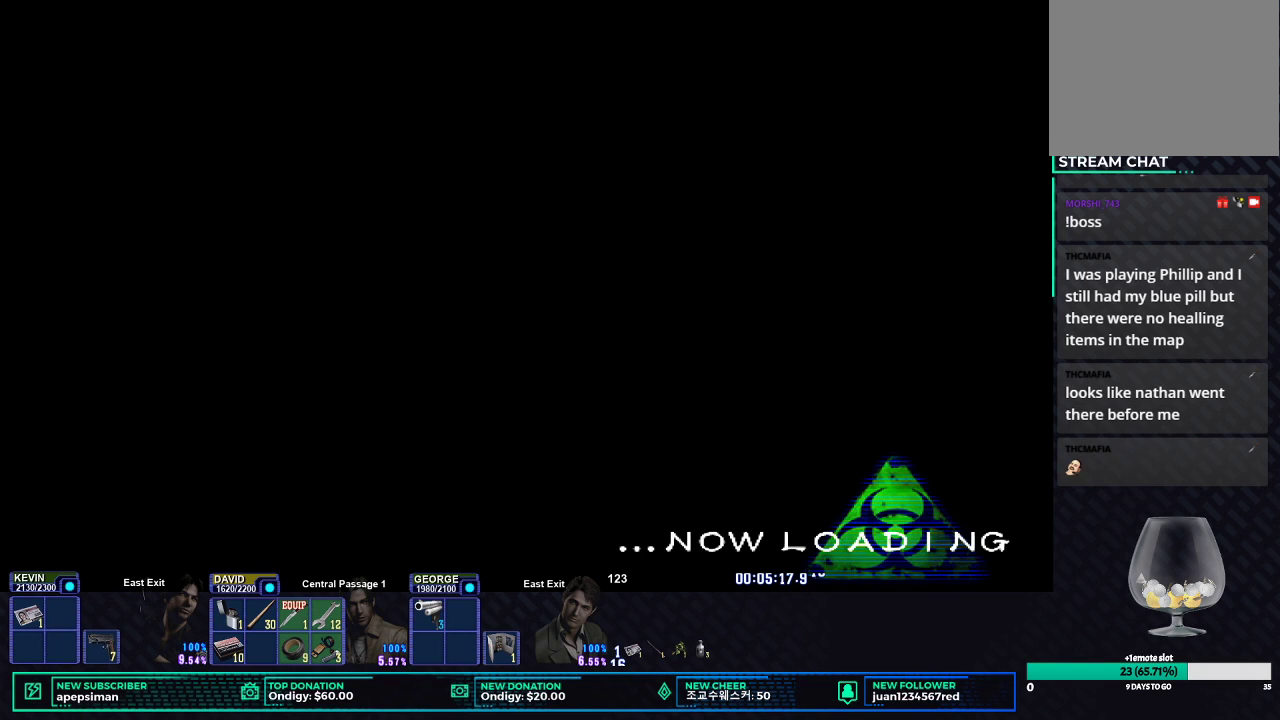
{"buttons": ["X"], "left_stick": "up-right", "right_stick": "center", "events": [[167, "left_stick", "center"], [383, "left_stick", "up-right"]]}
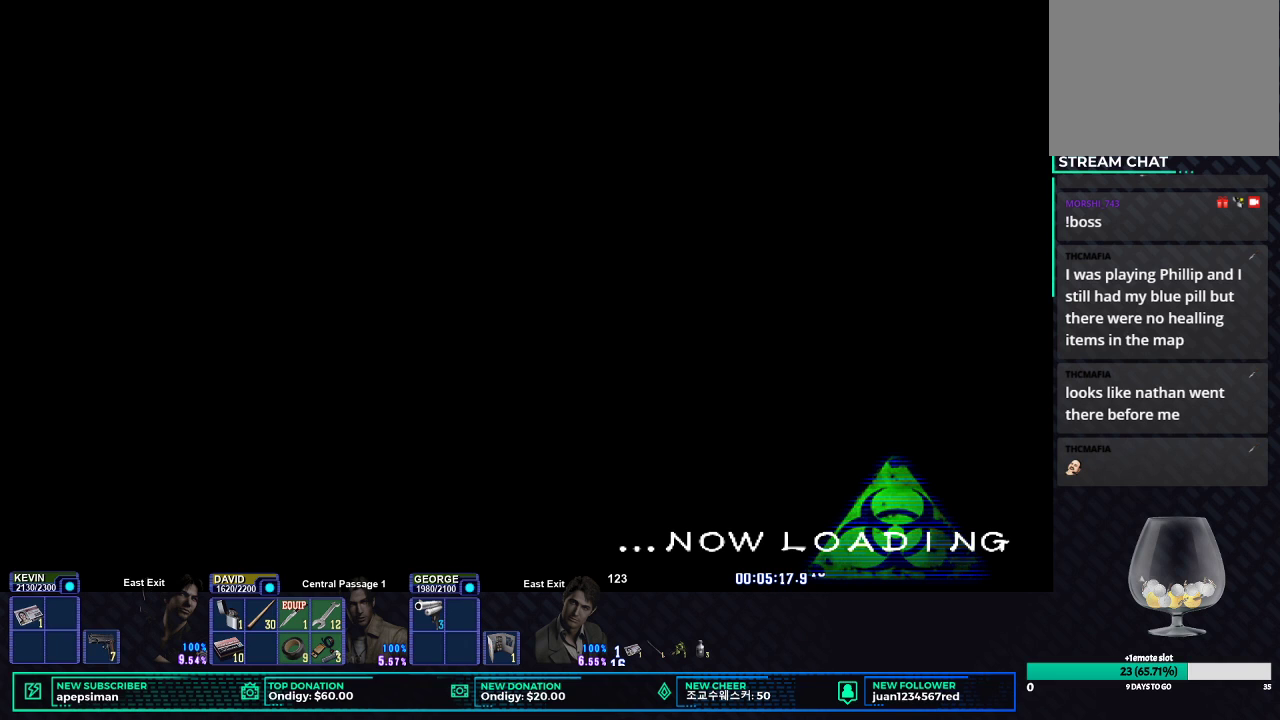
{"buttons": ["X"], "left_stick": "up-right", "right_stick": "center", "events": []}
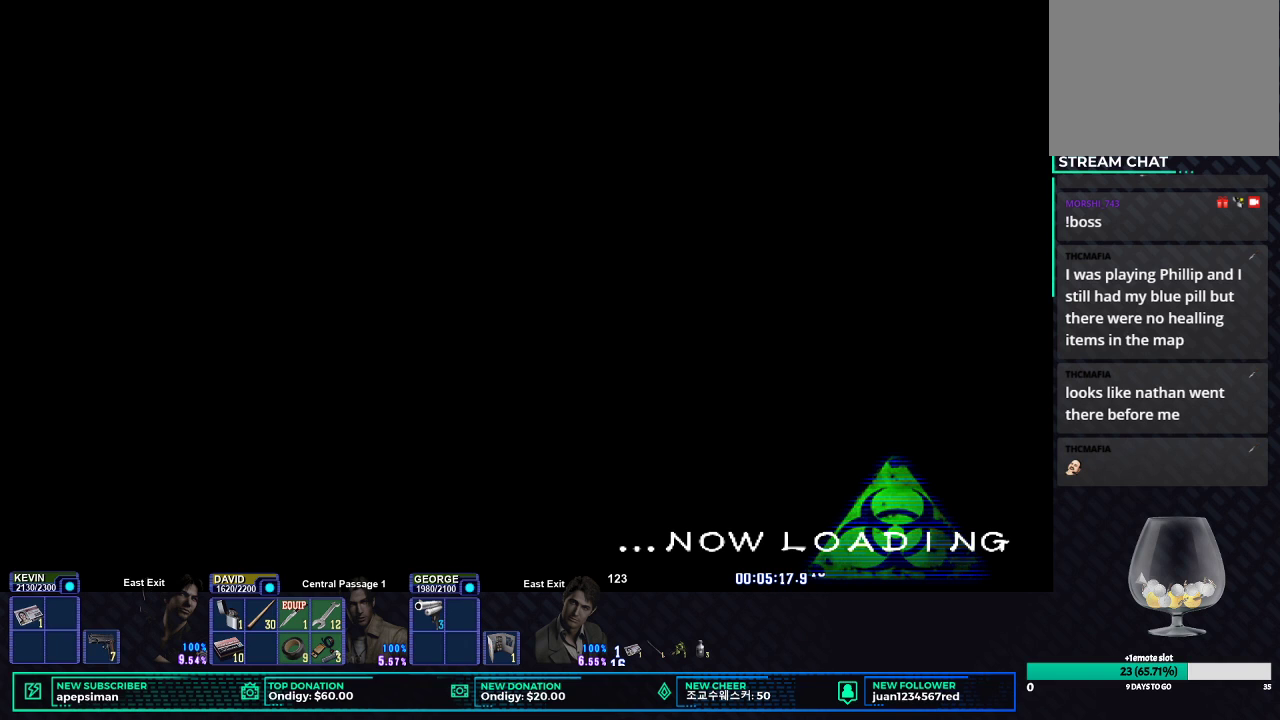
{"buttons": ["X"], "left_stick": "up-right", "right_stick": "center", "events": []}
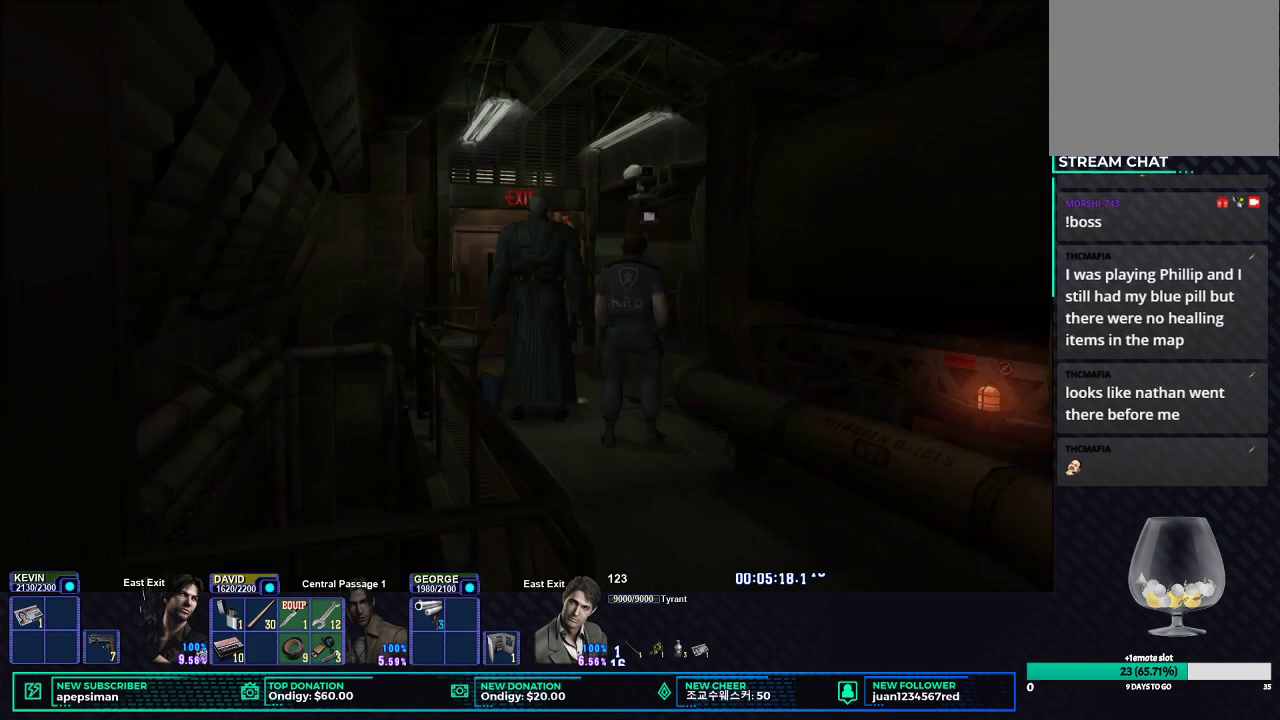
{"buttons": ["B"], "left_stick": "up-left", "right_stick": "center", "events": [[283, "left_stick", "up"], [417, "left_stick", "up-left"], [450, "B", "down"], [483, "X", "up"]]}
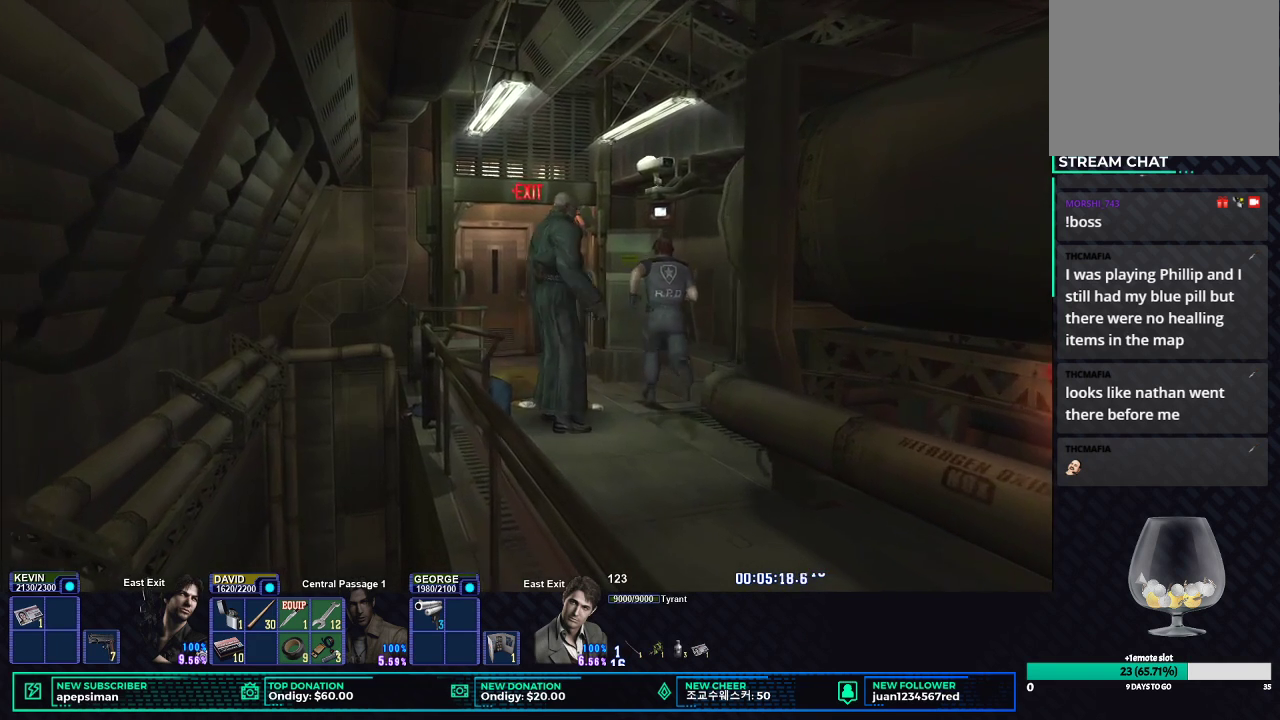
{"buttons": [], "left_stick": "center", "right_stick": "center", "events": [[17, "B", "up"], [33, "left_stick", "left"], [83, "B", "down"], [150, "B", "up"], [183, "B", "down"], [250, "left_stick", "center"], [267, "B", "up"], [300, "B", "down"], [367, "B", "up"], [417, "B", "down"], [483, "B", "up"]]}
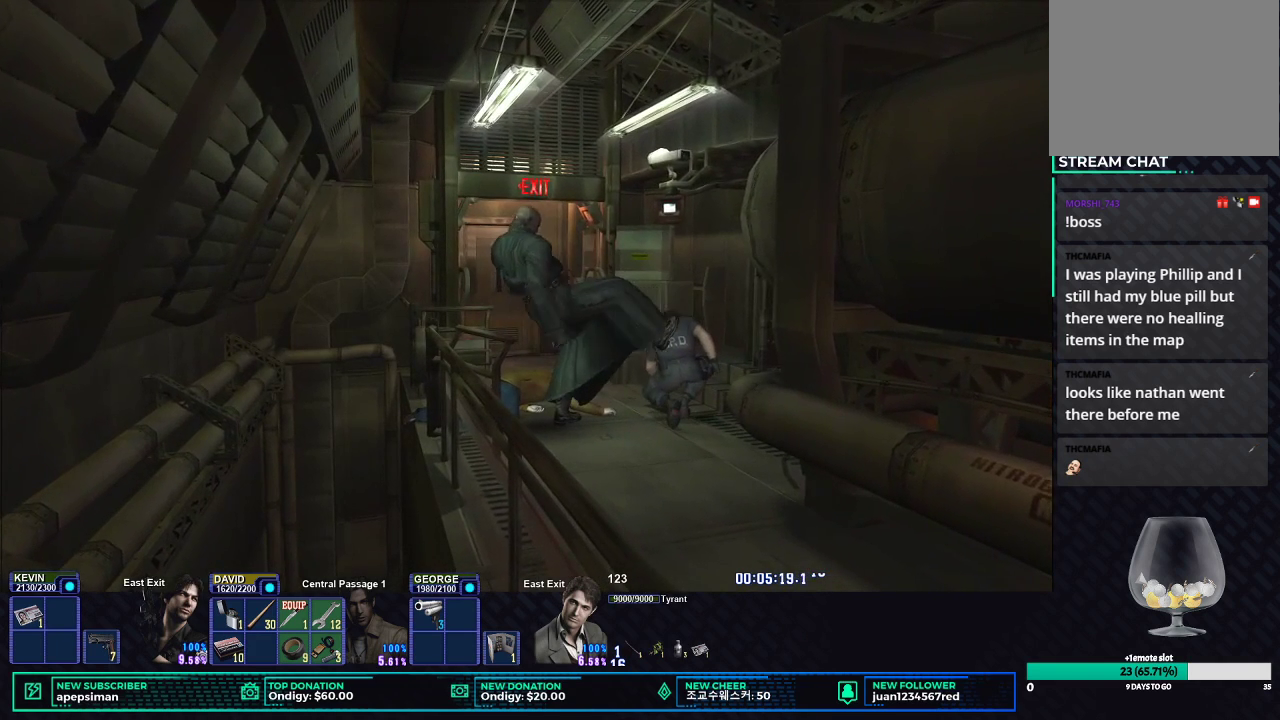
{"buttons": [], "left_stick": "center", "right_stick": "center", "events": [[33, "B", "down"], [100, "B", "up"], [150, "B", "down"], [217, "B", "up"], [283, "B", "down"], [333, "B", "up"], [383, "B", "down"], [483, "B", "up"]]}
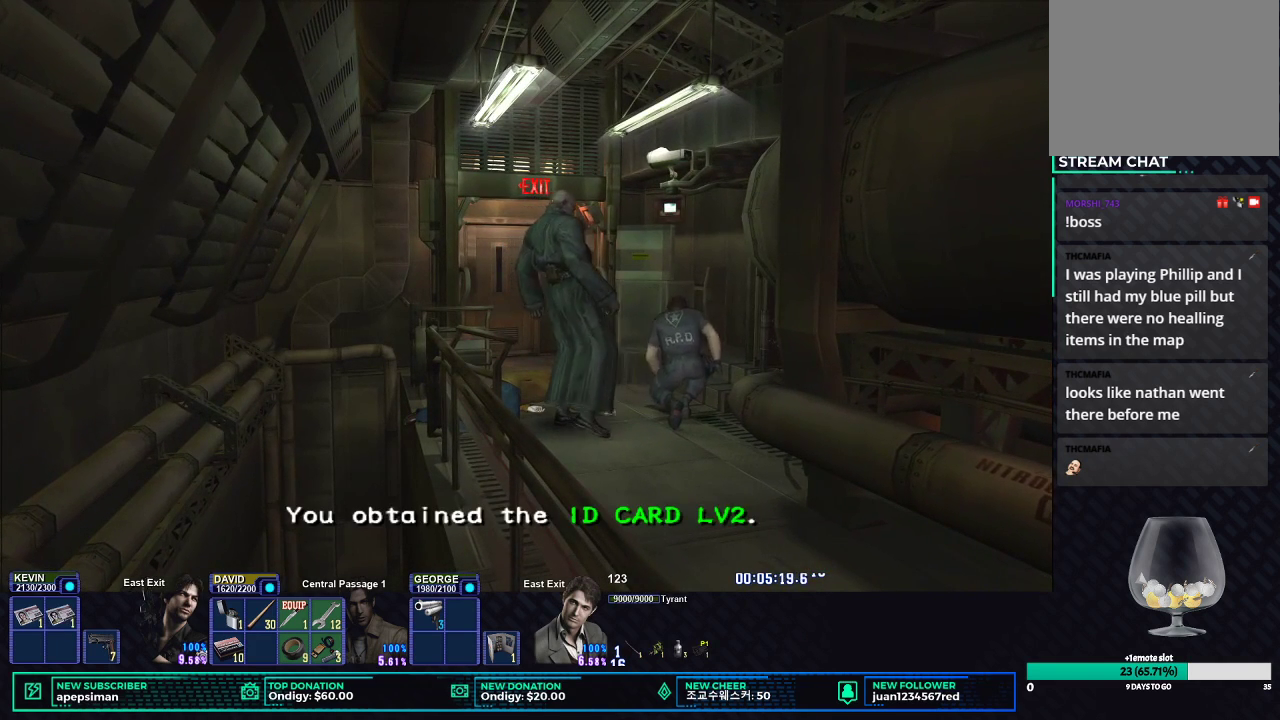
{"buttons": ["X"], "left_stick": "up-left", "right_stick": "center", "events": [[17, "left_stick", "left"], [317, "X", "down"], [333, "left_stick", "up-left"]]}
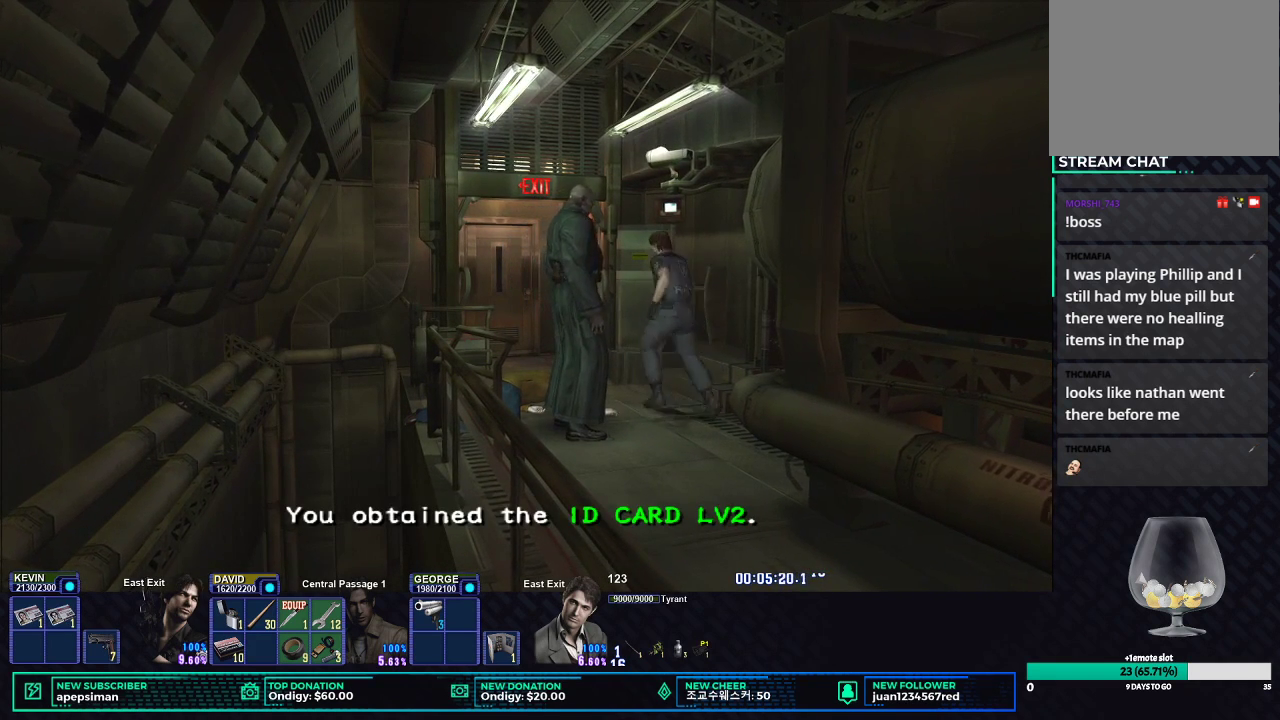
{"buttons": ["X"], "left_stick": "up", "right_stick": "center"}
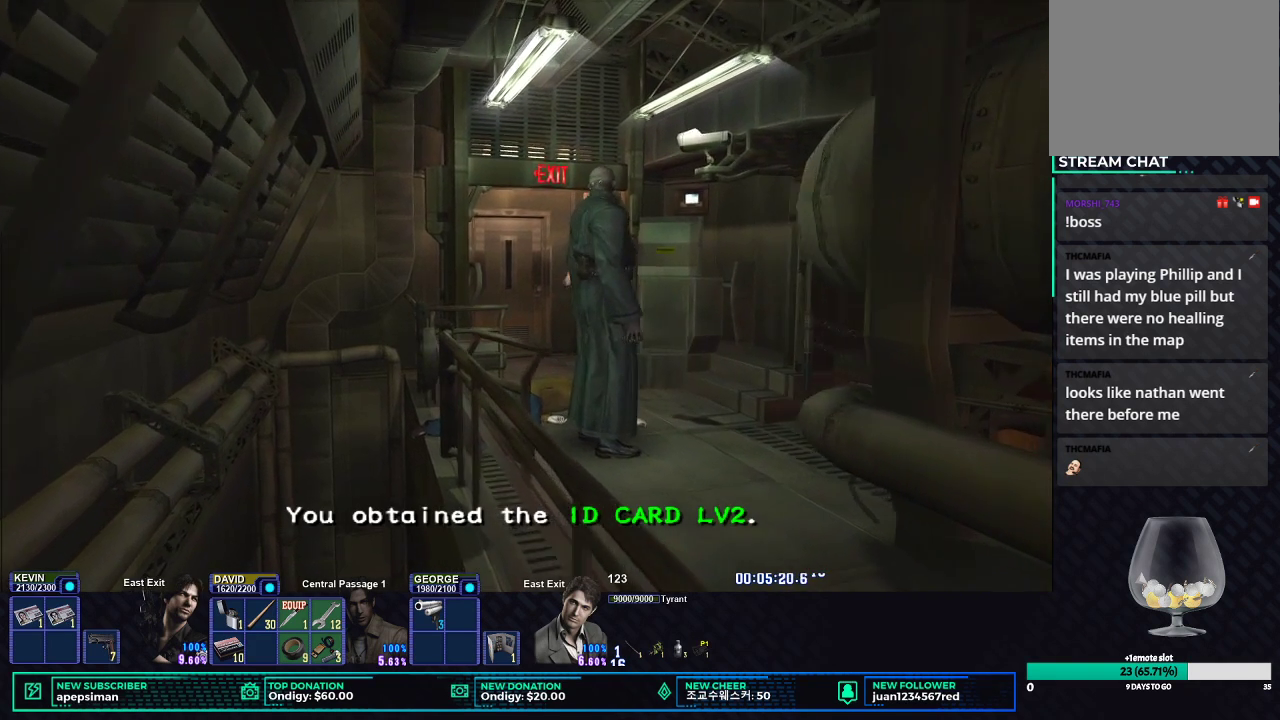
{"buttons": ["DPAD_RIGHT"], "left_stick": "center", "right_stick": "center"}
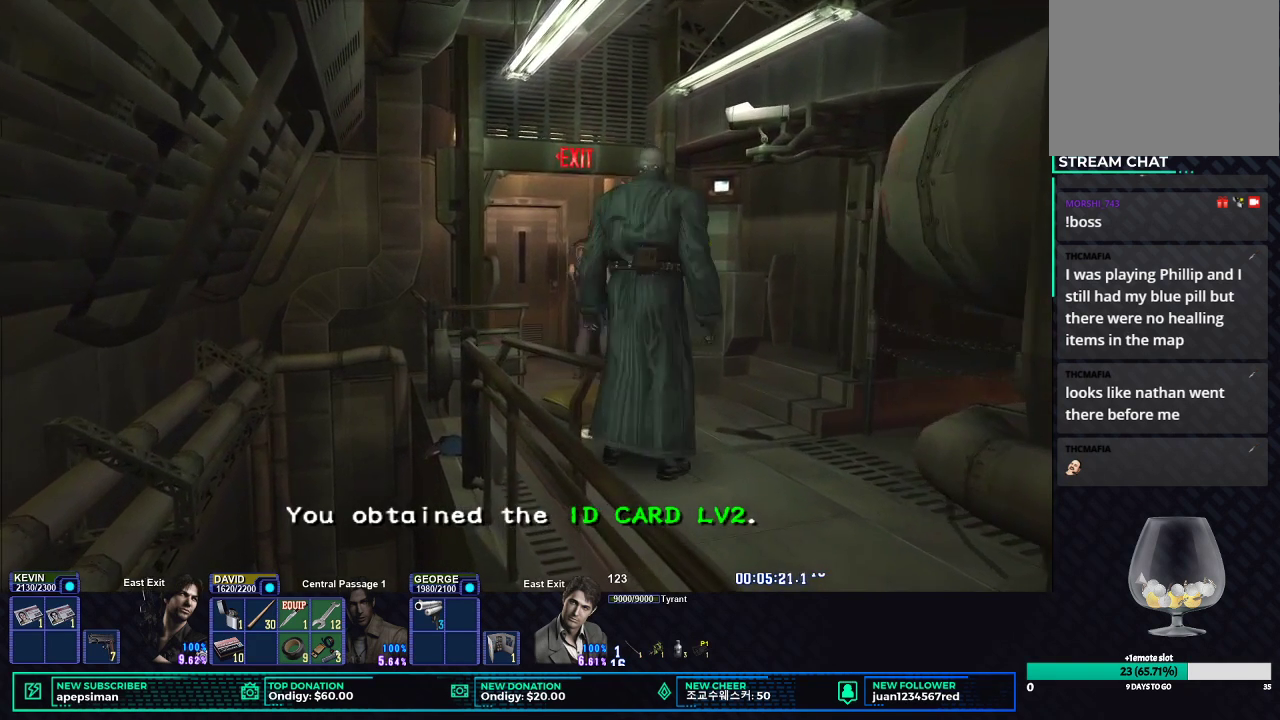
{"buttons": ["X", "DPAD_UP"], "left_stick": "center", "right_stick": "center", "events": [[250, "DPAD_RIGHT", "up"], [400, "DPAD_UP", "down"], [483, "X", "down"]]}
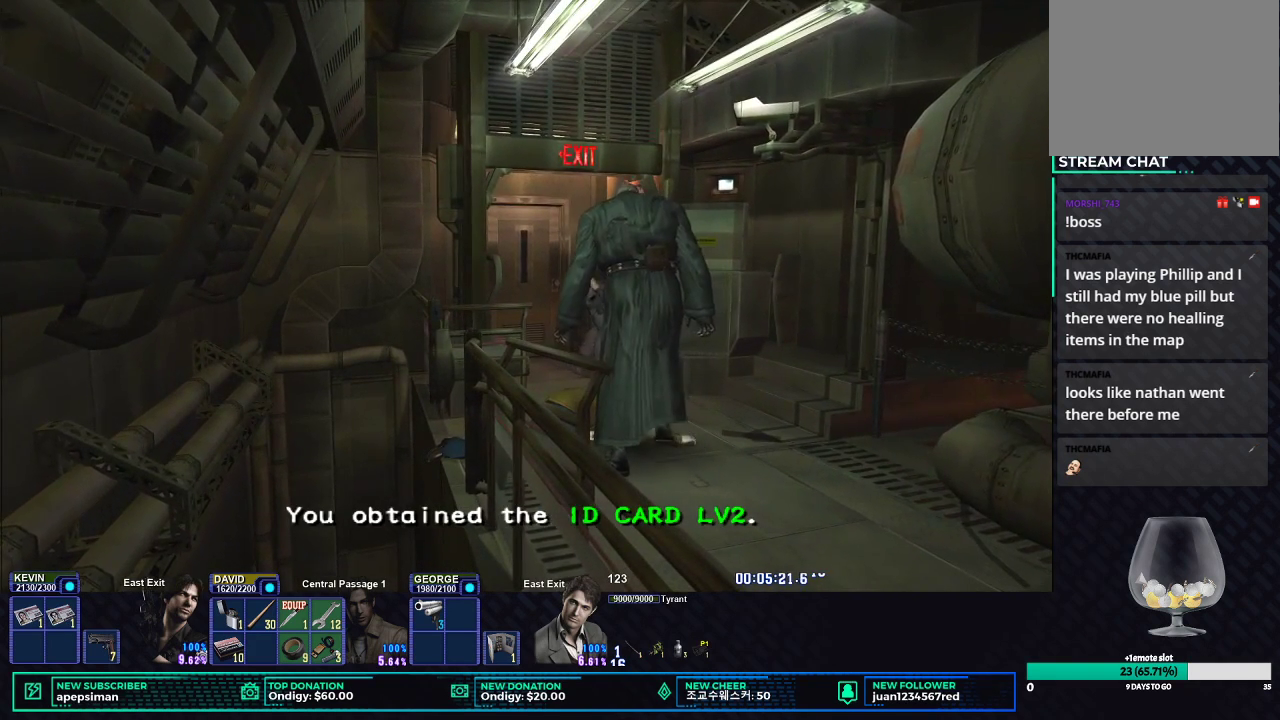
{"buttons": [], "left_stick": "center", "right_stick": "center", "events": [[217, "DPAD_UP", "up"], [217, "X", "up"]]}